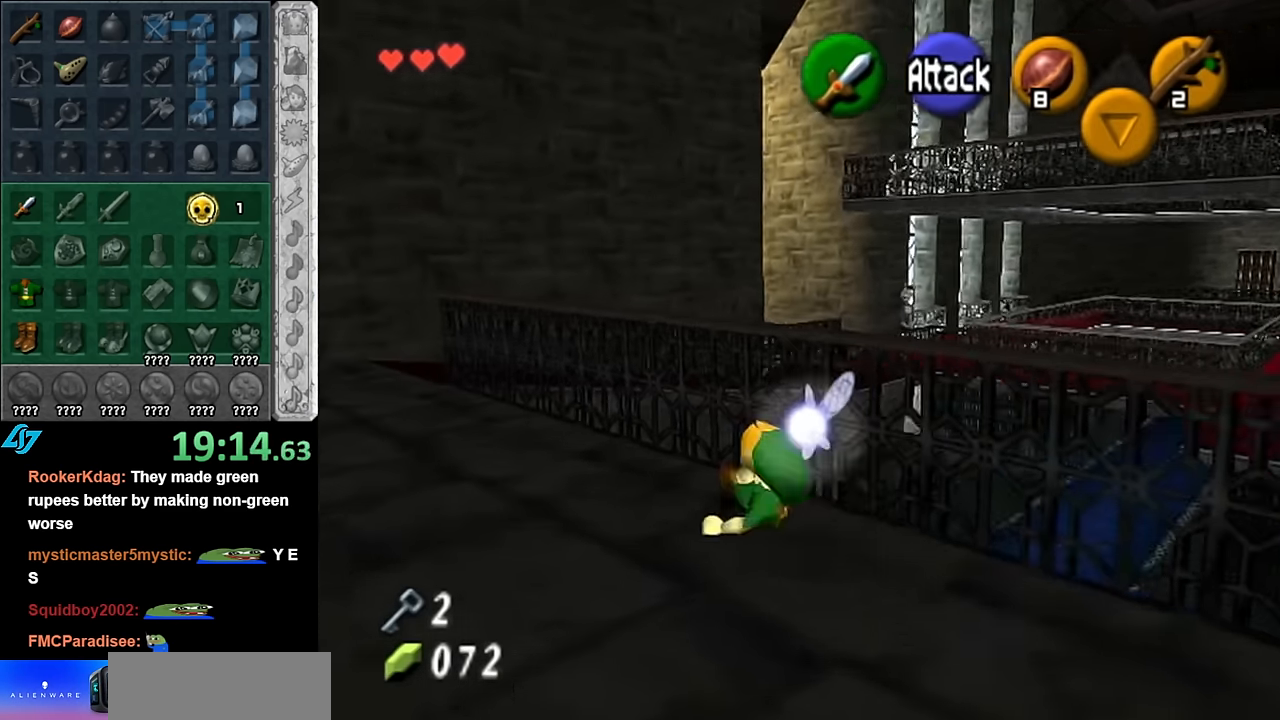
Gameplay with a controller (Nintendo layout); each line is a JSON object with the inputs held at the frame after it. "events" lists button and stick changes between this image and that frame as [ms after this image, input, new state], when the widget could be followed in between. Not read: L3 R3.
{"buttons": [], "left_stick": "up-left", "right_stick": "center", "events": []}
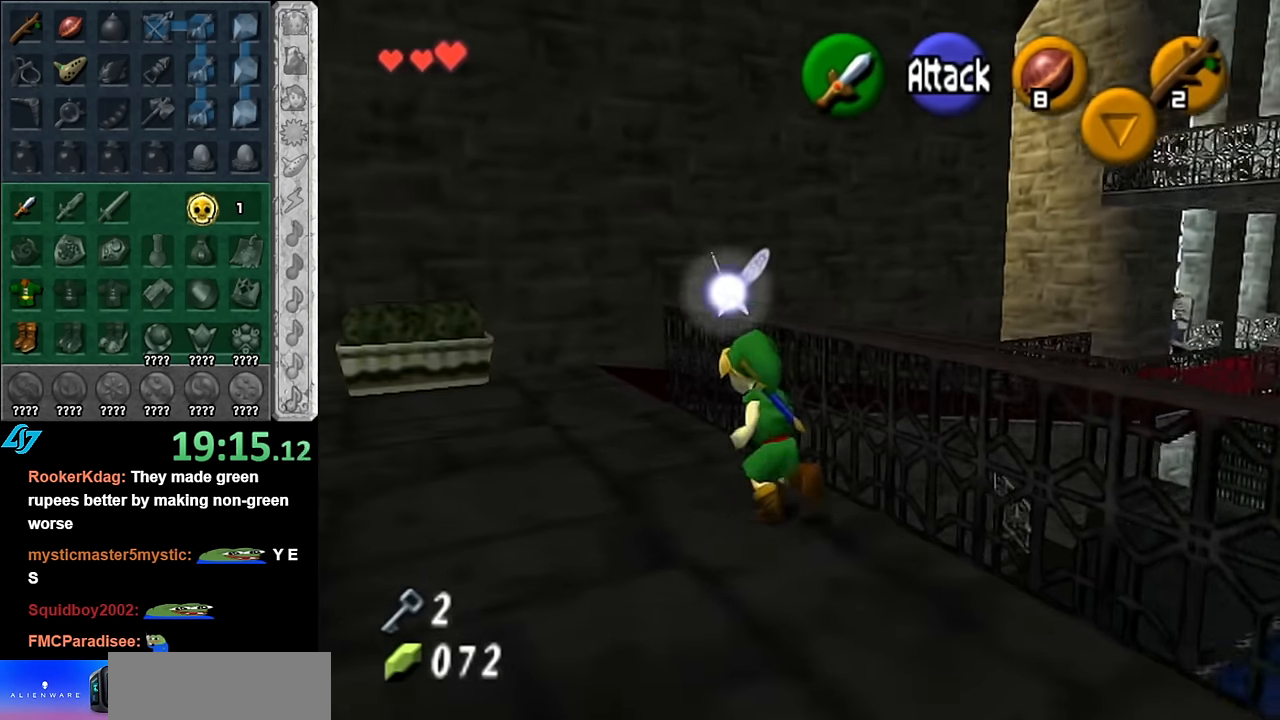
{"buttons": [], "left_stick": "up", "right_stick": "center", "events": [[233, "left_stick", "up"]]}
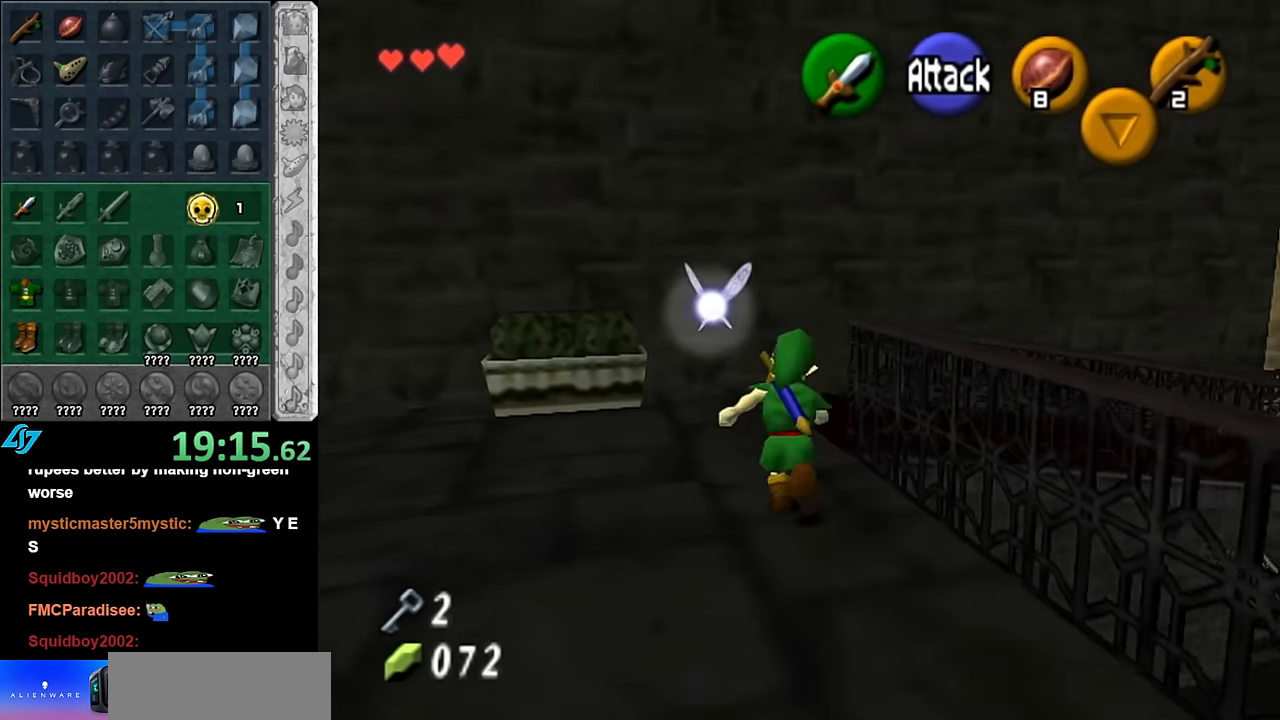
{"buttons": ["A", "L1"], "left_stick": "up-right", "right_stick": "center", "events": [[117, "left_stick", "up-right"], [350, "A", "down"], [450, "L1", "down"]]}
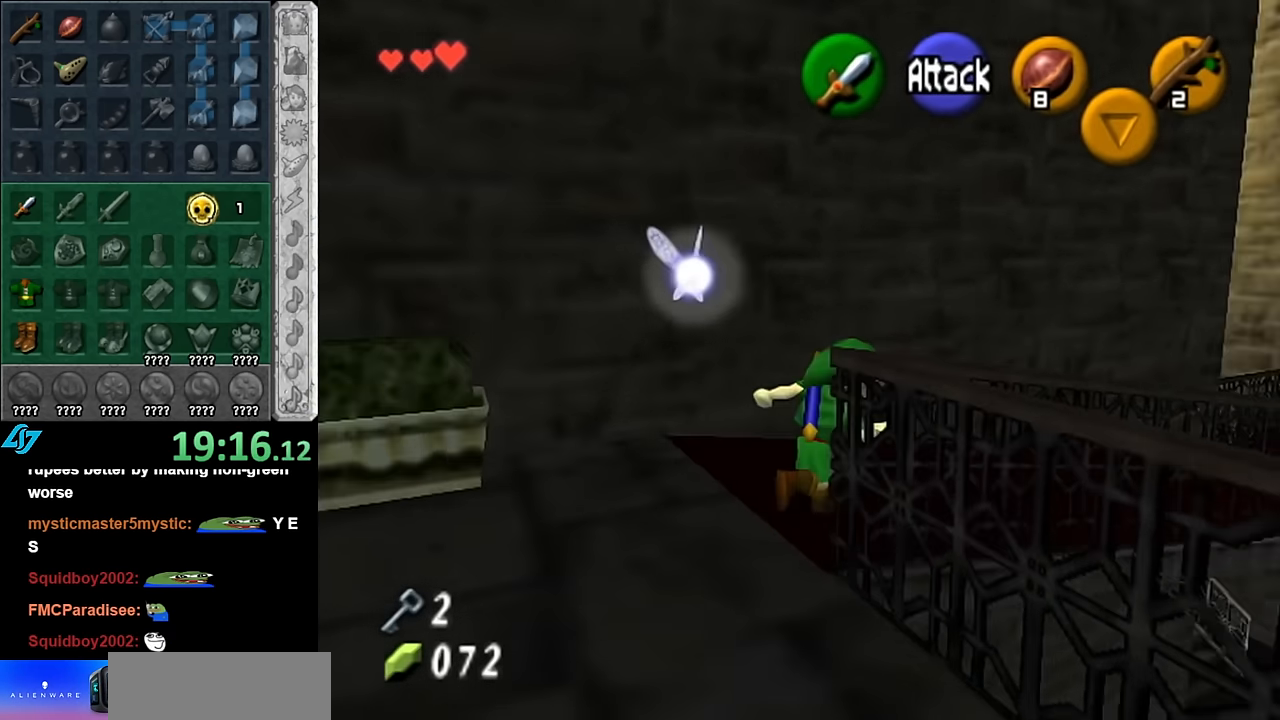
{"buttons": [], "left_stick": "up", "right_stick": "center", "events": [[17, "A", "up"], [133, "left_stick", "up"], [167, "L1", "up"]]}
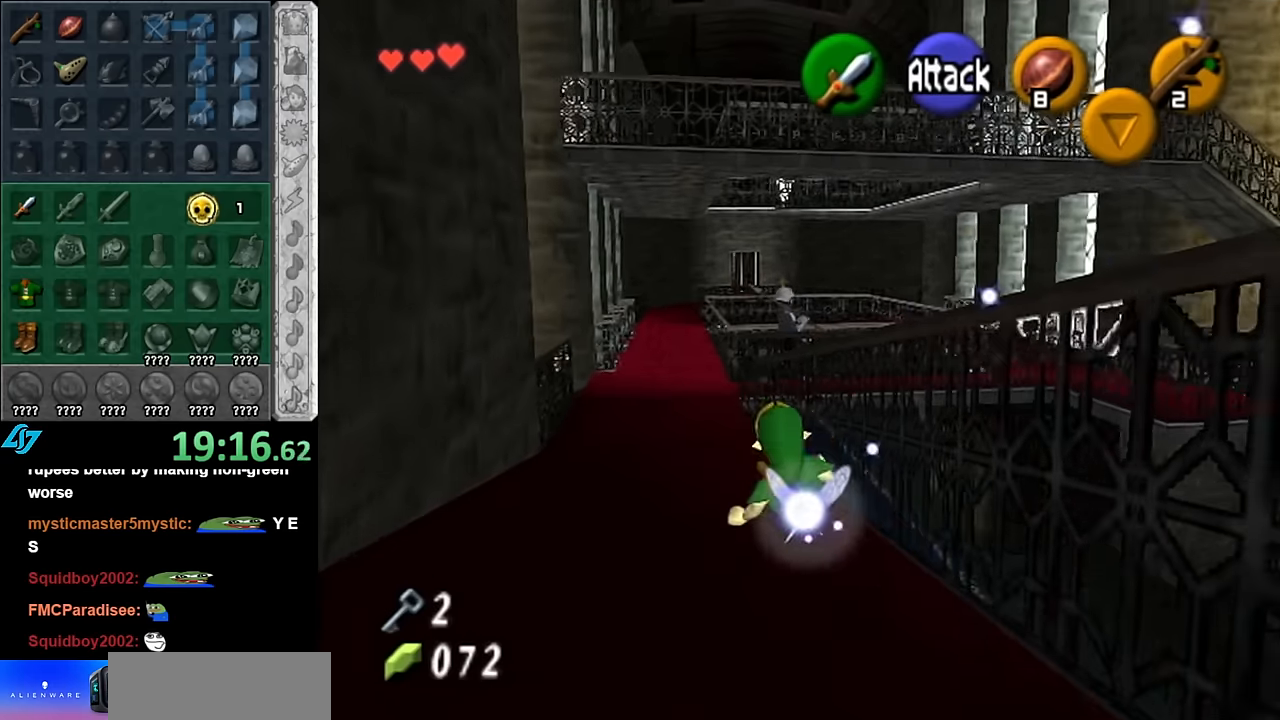
{"buttons": [], "left_stick": "center", "right_stick": "center", "events": [[133, "A", "down"], [333, "A", "up"], [383, "left_stick", "center"]]}
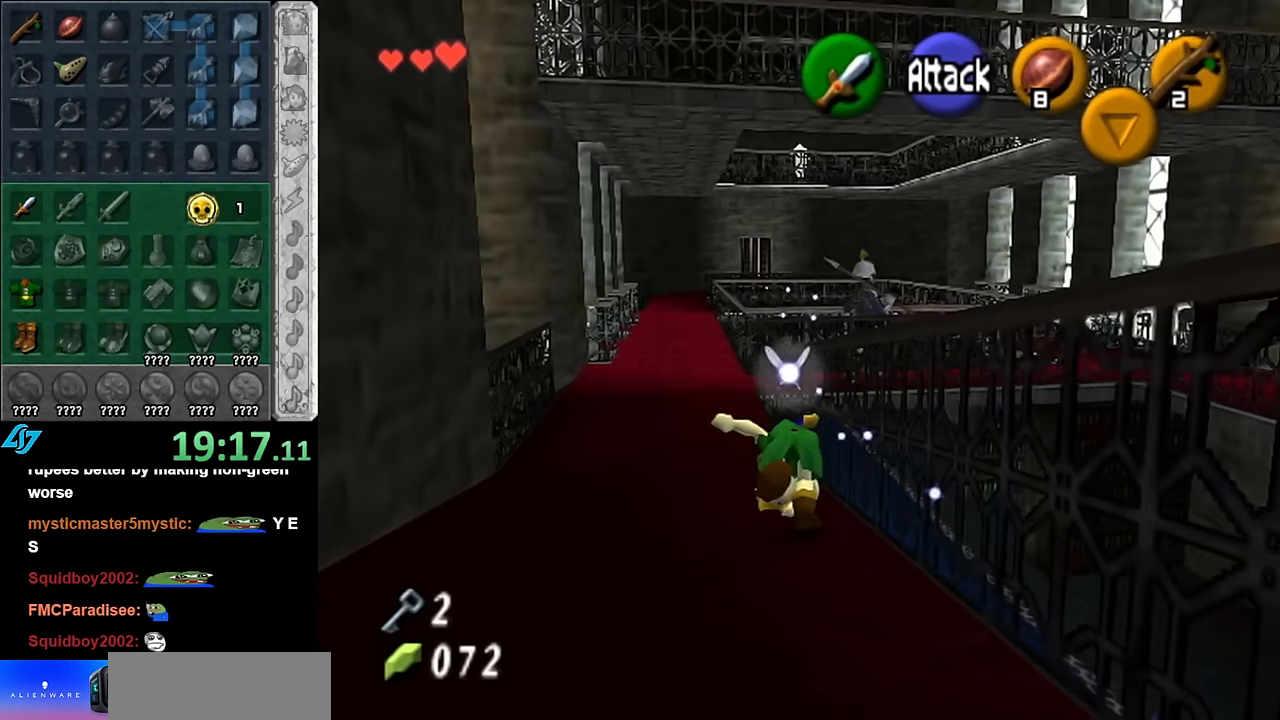
{"buttons": [], "left_stick": "right", "right_stick": "center", "events": [[417, "left_stick", "right"]]}
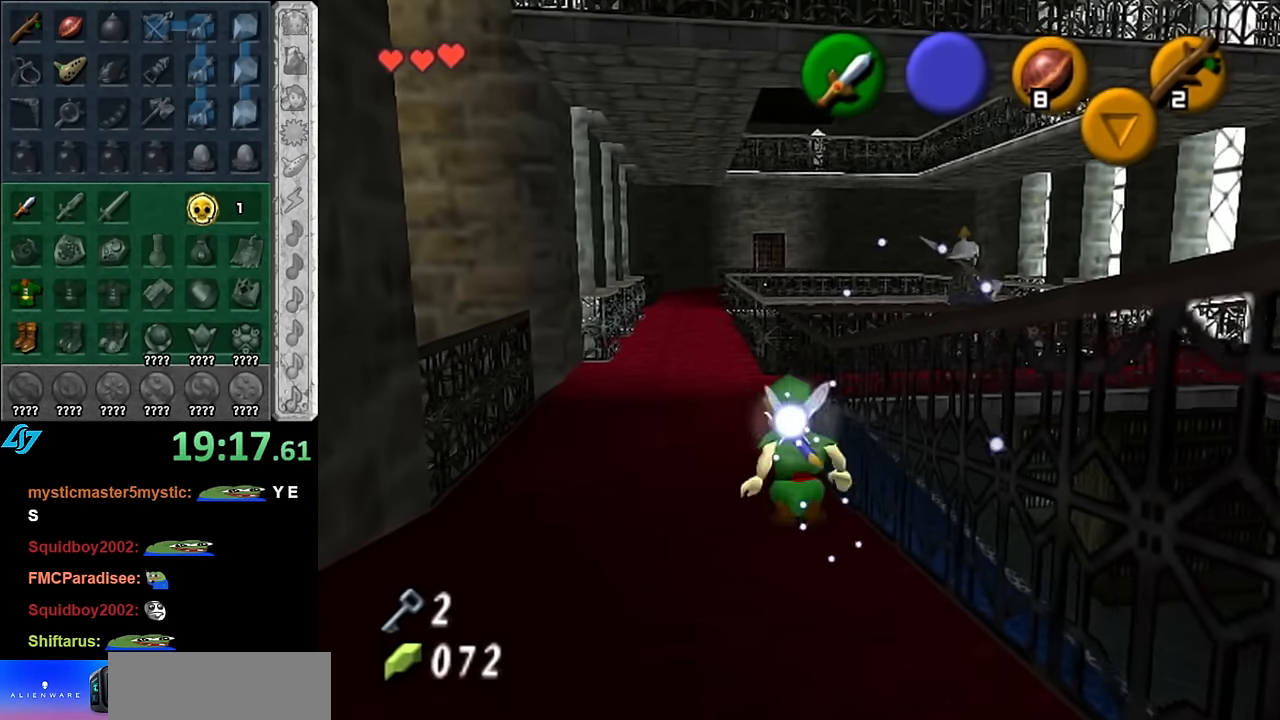
{"buttons": ["L1"], "left_stick": "down-left", "right_stick": "center", "events": [[17, "left_stick", "center"], [50, "L1", "down"], [233, "left_stick", "down-left"]]}
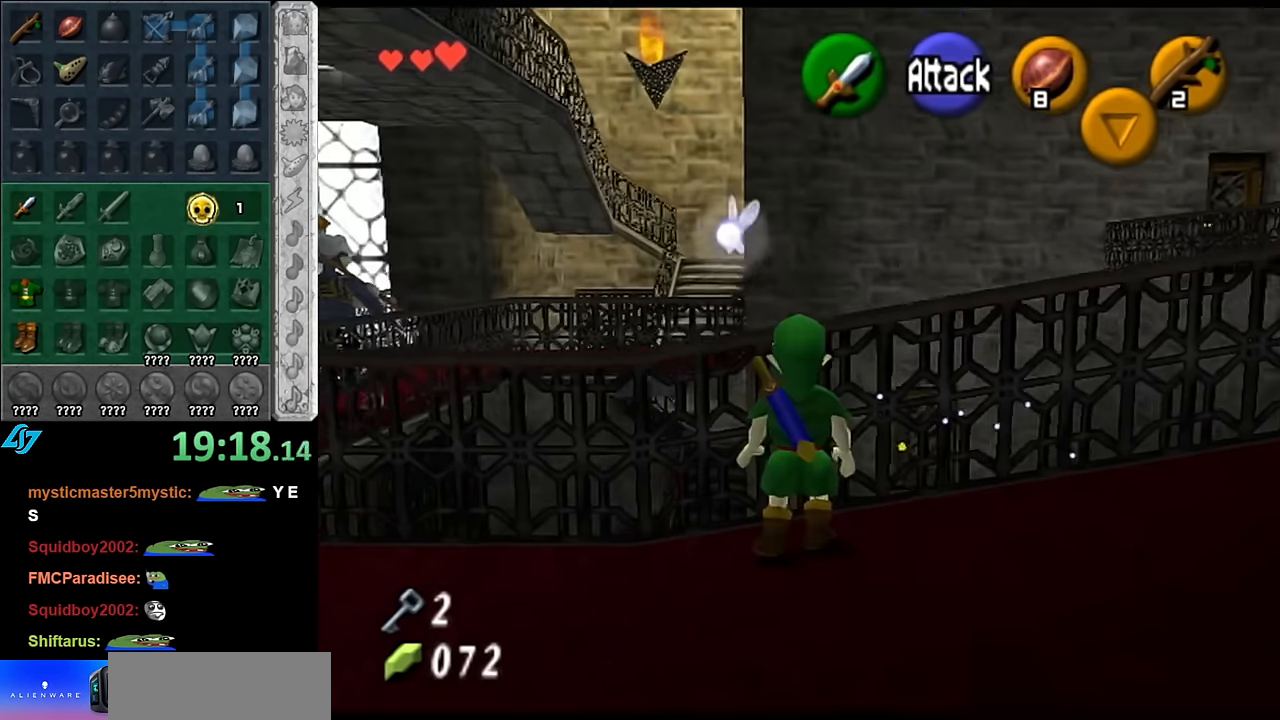
{"buttons": ["L1"], "left_stick": "left", "right_stick": "center", "events": [[67, "left_stick", "left"]]}
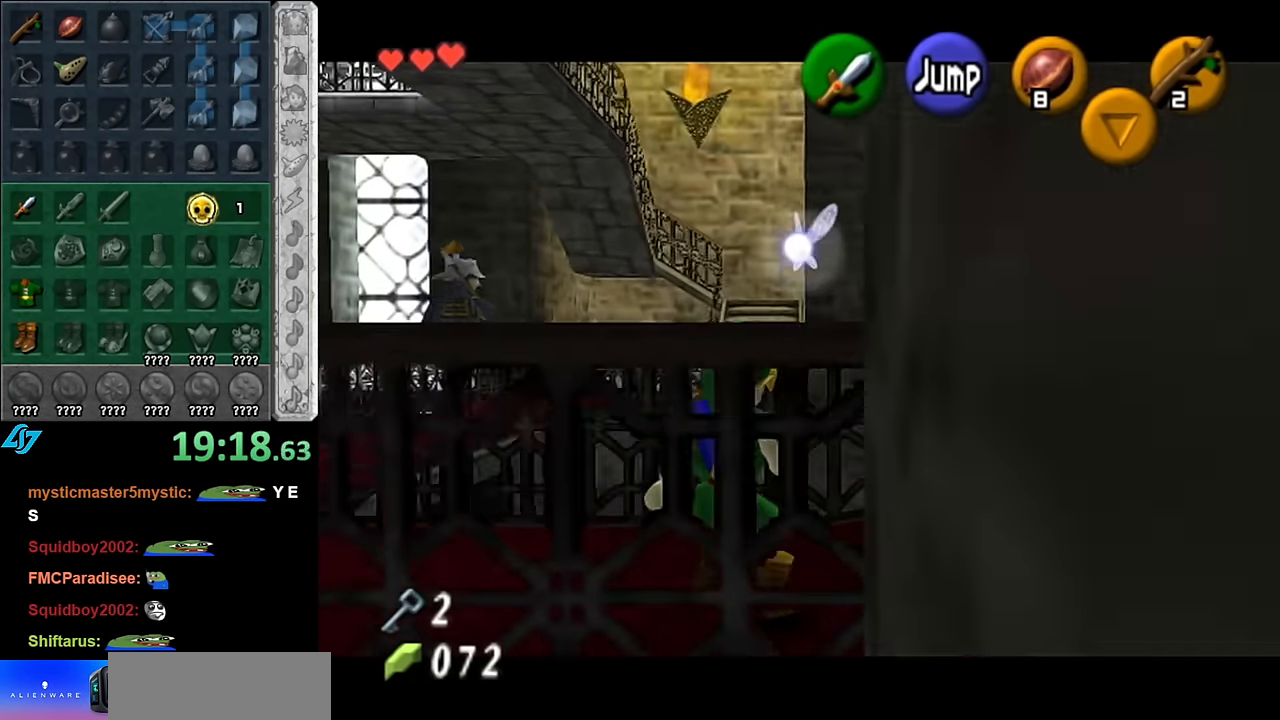
{"buttons": ["L1"], "left_stick": "left", "right_stick": "center", "events": [[33, "left_stick", "center"], [300, "left_stick", "down-left"], [383, "left_stick", "left"]]}
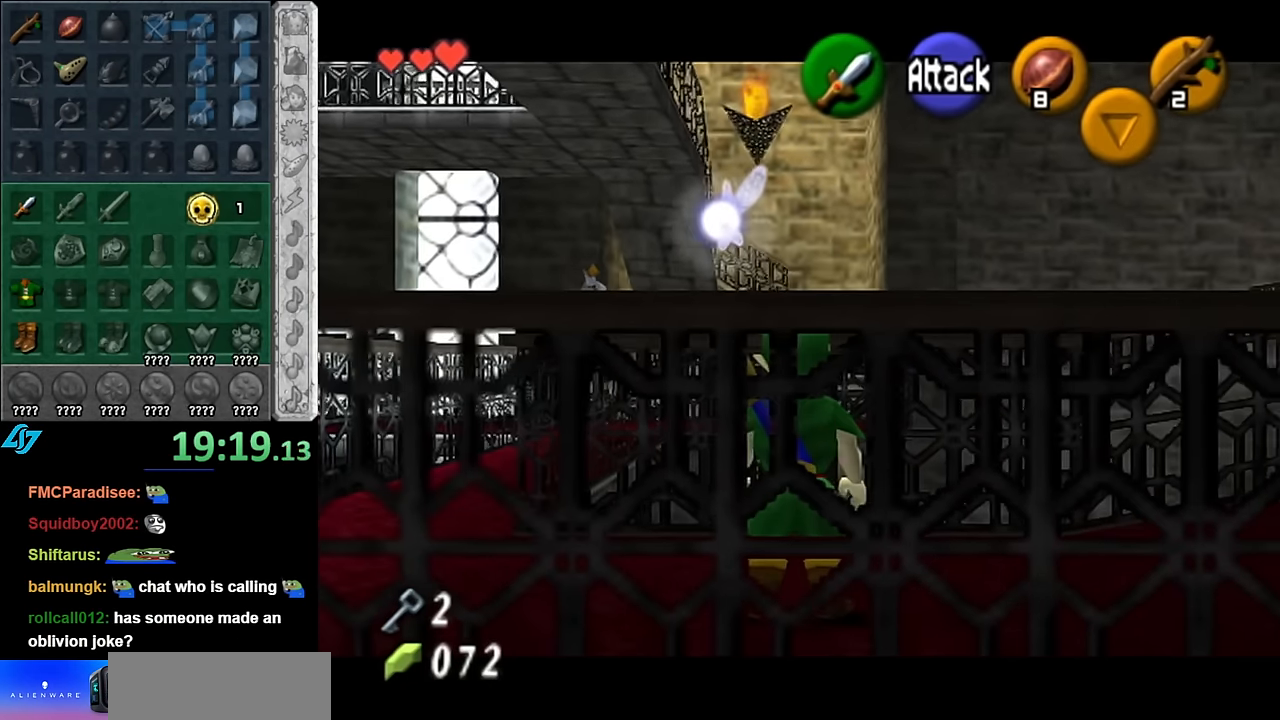
{"buttons": ["L1"], "left_stick": "left", "right_stick": "center", "events": []}
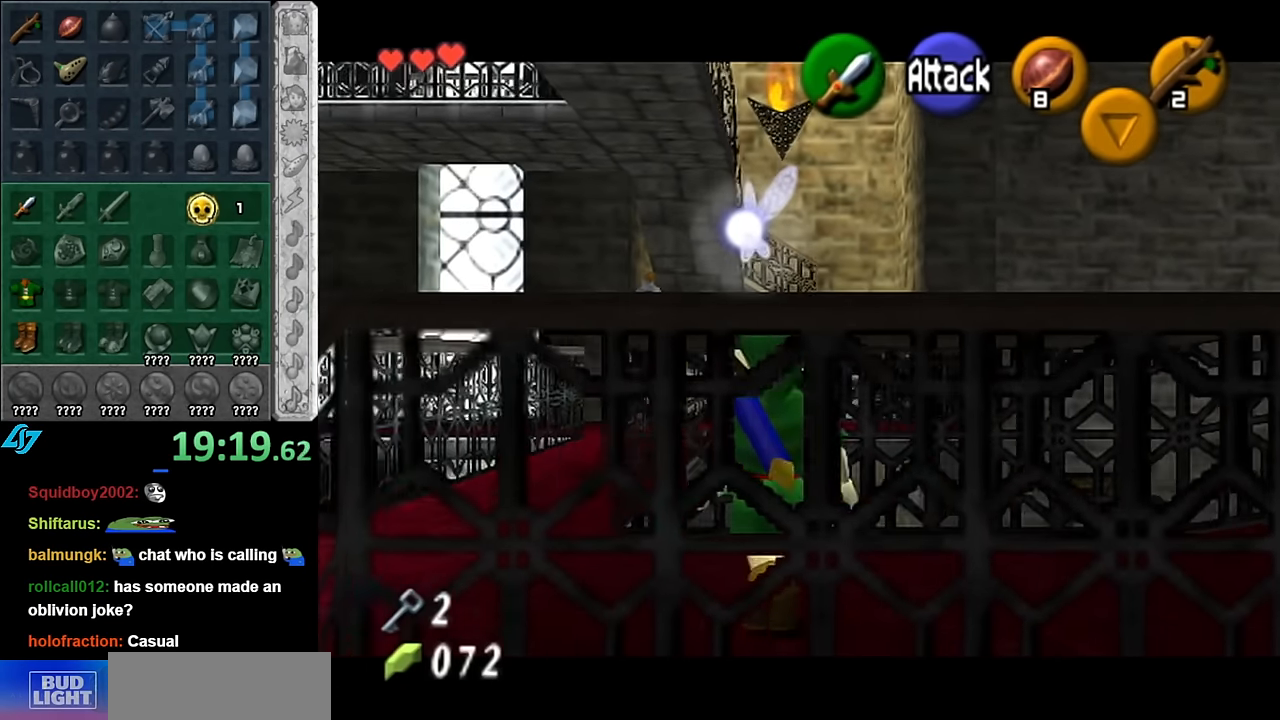
{"buttons": ["L1"], "left_stick": "left", "right_stick": "center", "events": []}
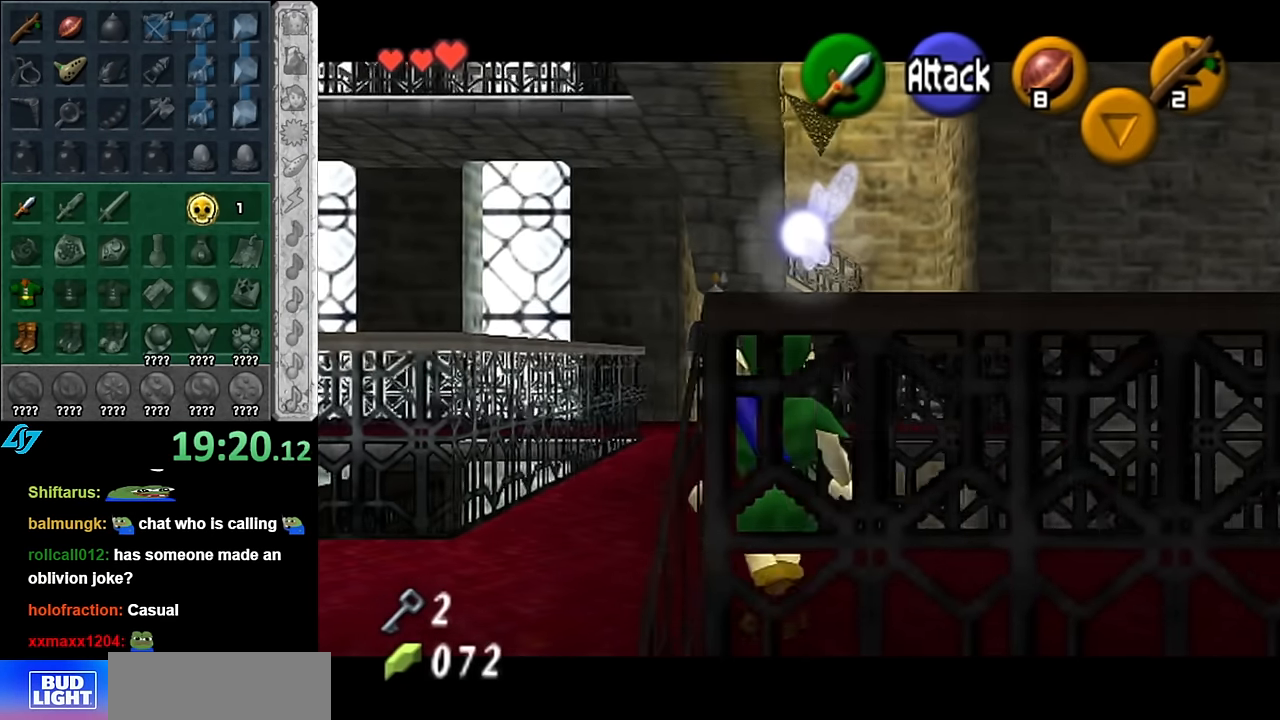
{"buttons": ["L1"], "left_stick": "center", "right_stick": "center", "events": [[233, "left_stick", "center"]]}
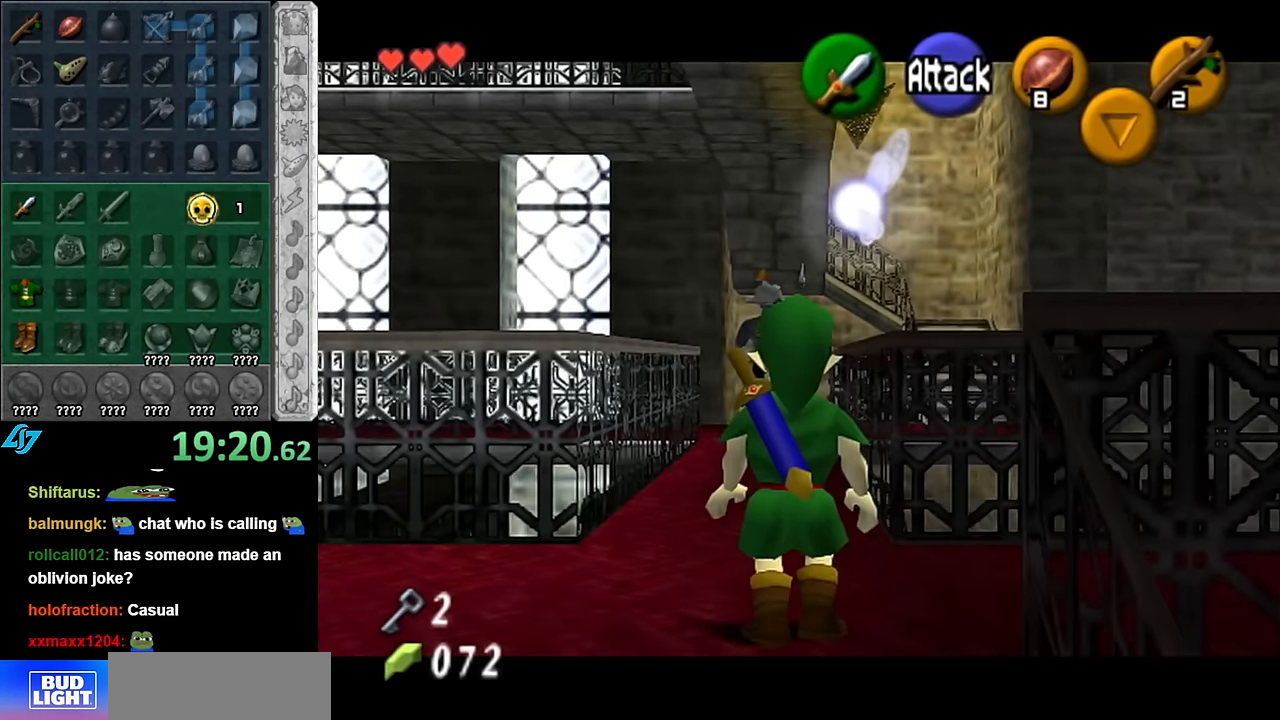
{"buttons": [], "left_stick": "center", "right_stick": "center", "events": [[50, "left_stick", "up"], [267, "left_stick", "center"], [417, "L1", "up"]]}
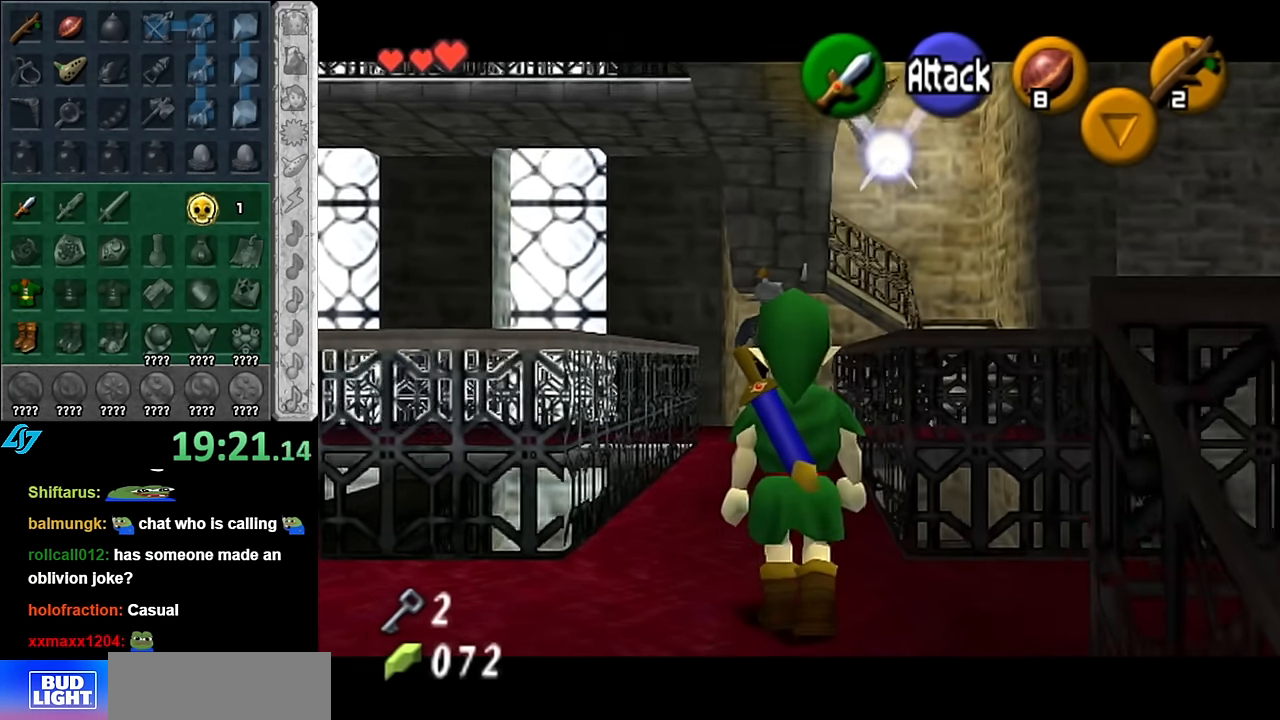
{"buttons": [], "left_stick": "up", "right_stick": "center", "events": [[267, "left_stick", "up"]]}
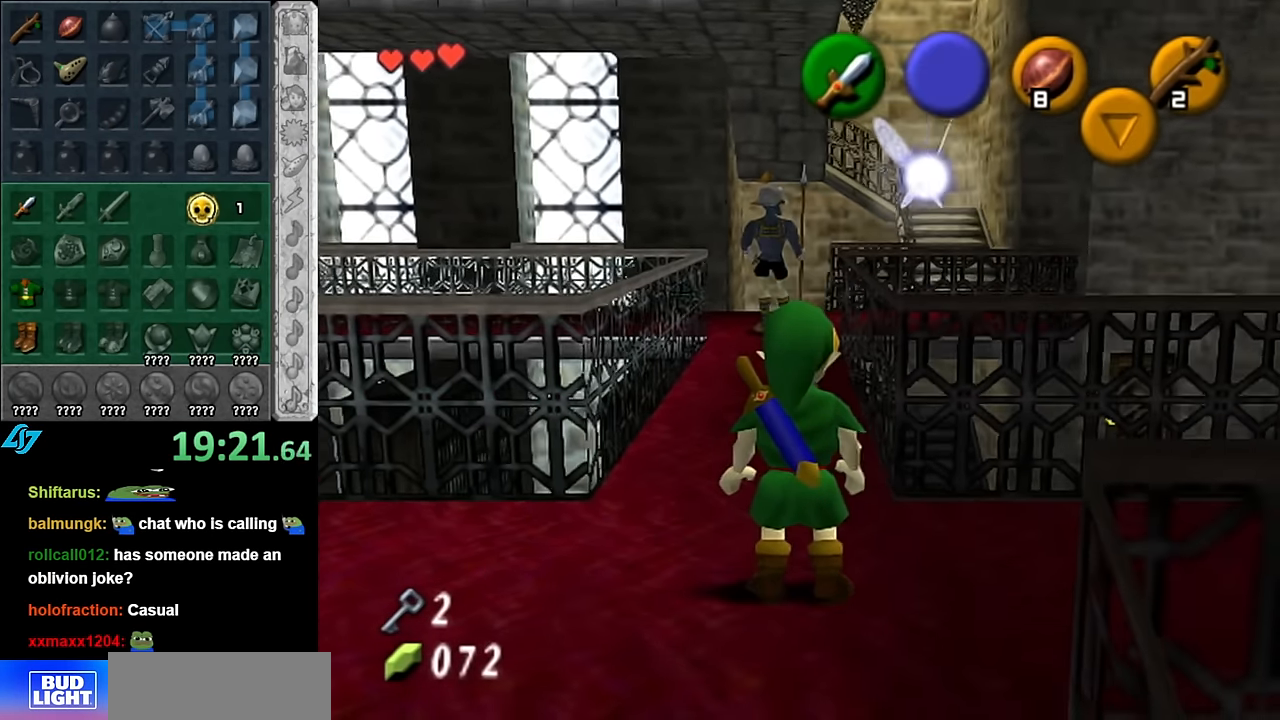
{"buttons": [], "left_stick": "up", "right_stick": "center", "events": []}
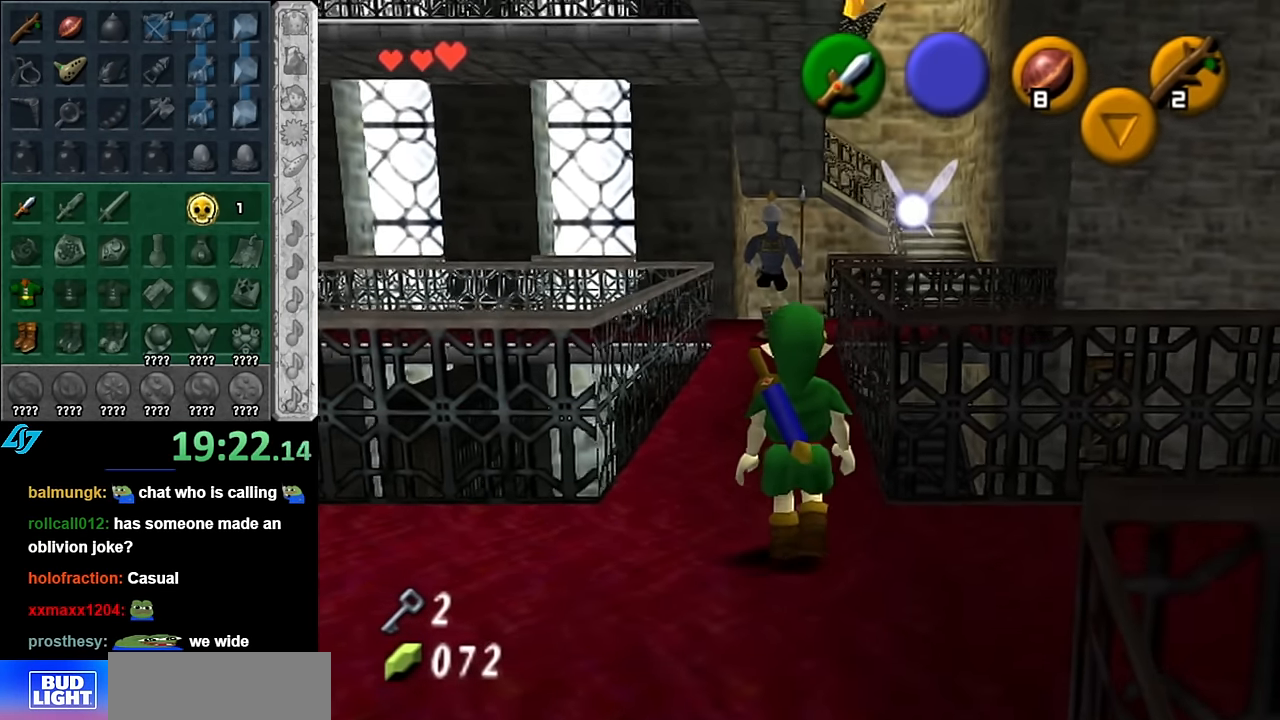
{"buttons": [], "left_stick": "up", "right_stick": "center", "events": []}
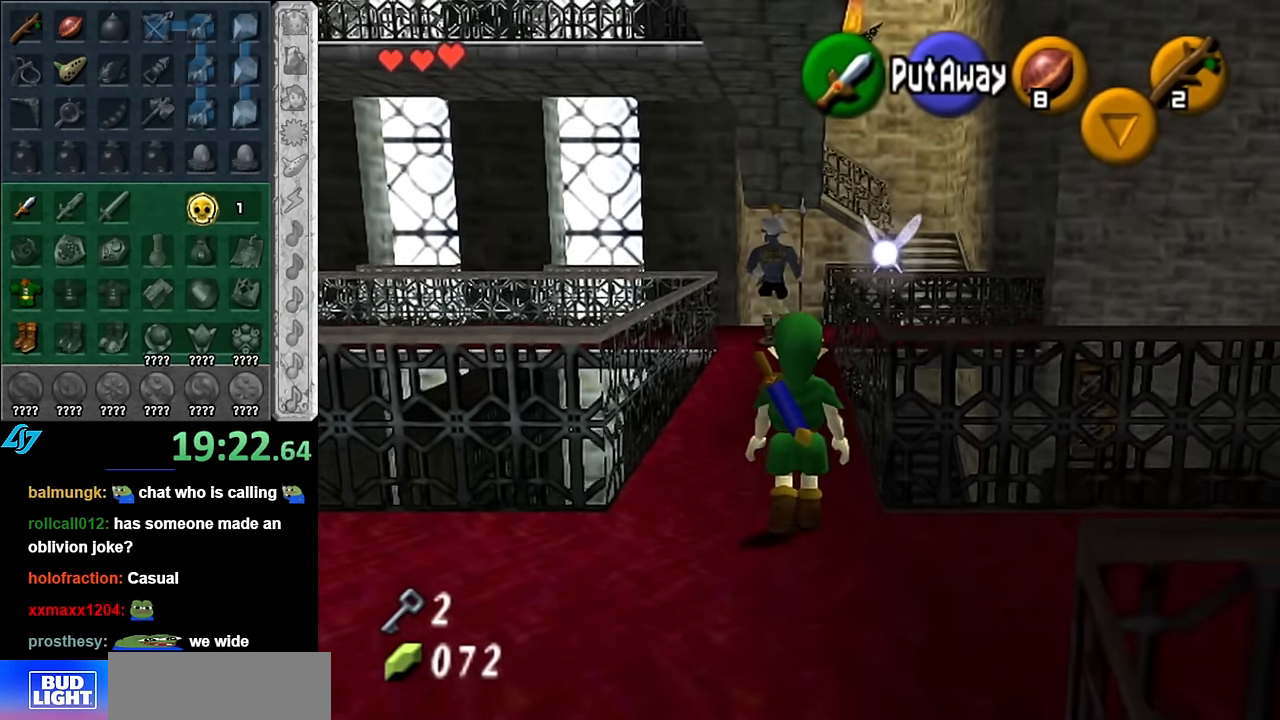
{"buttons": [], "left_stick": "center", "right_stick": "center", "events": [[17, "left_stick", "center"]]}
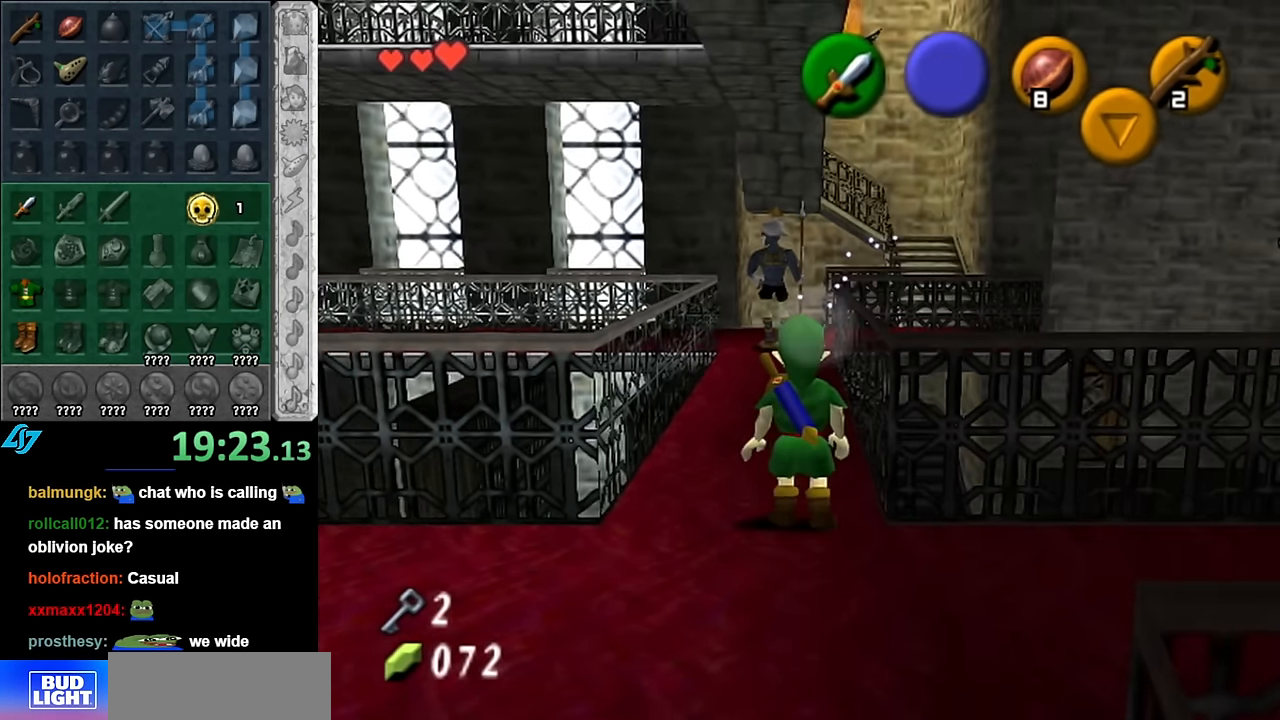
{"buttons": [], "left_stick": "center", "right_stick": "center", "events": []}
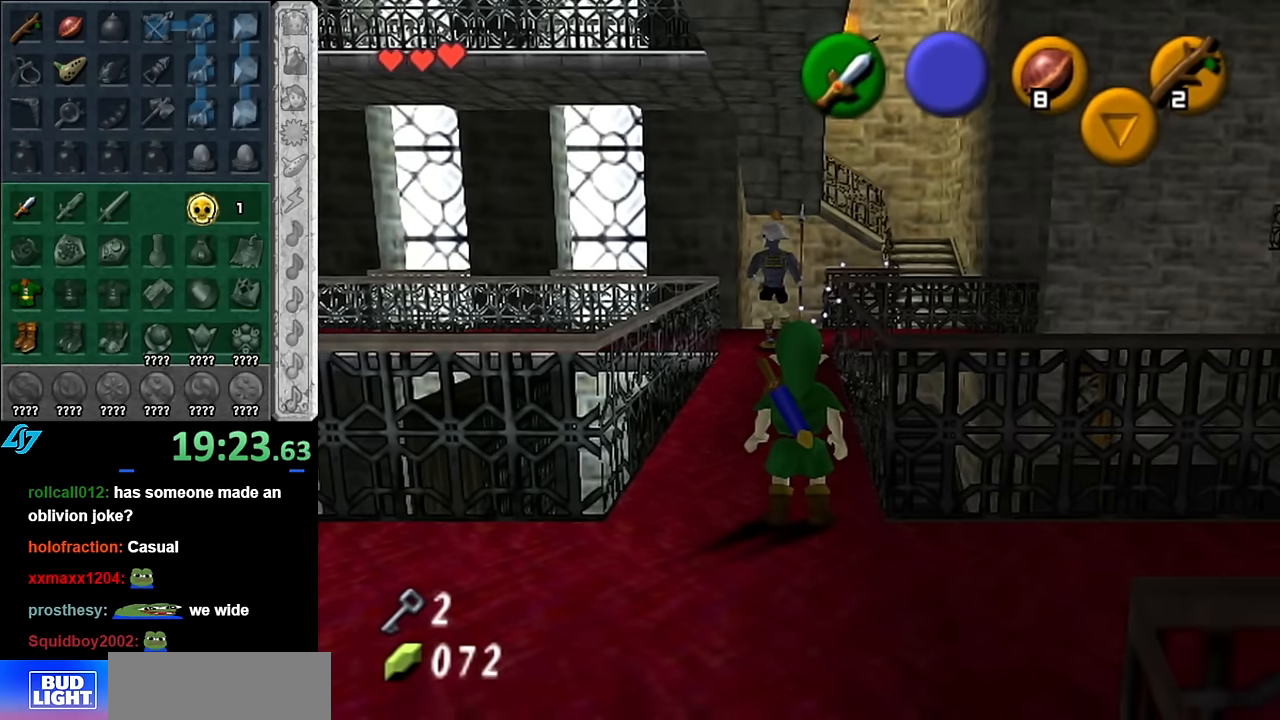
{"buttons": [], "left_stick": "center", "right_stick": "center", "events": []}
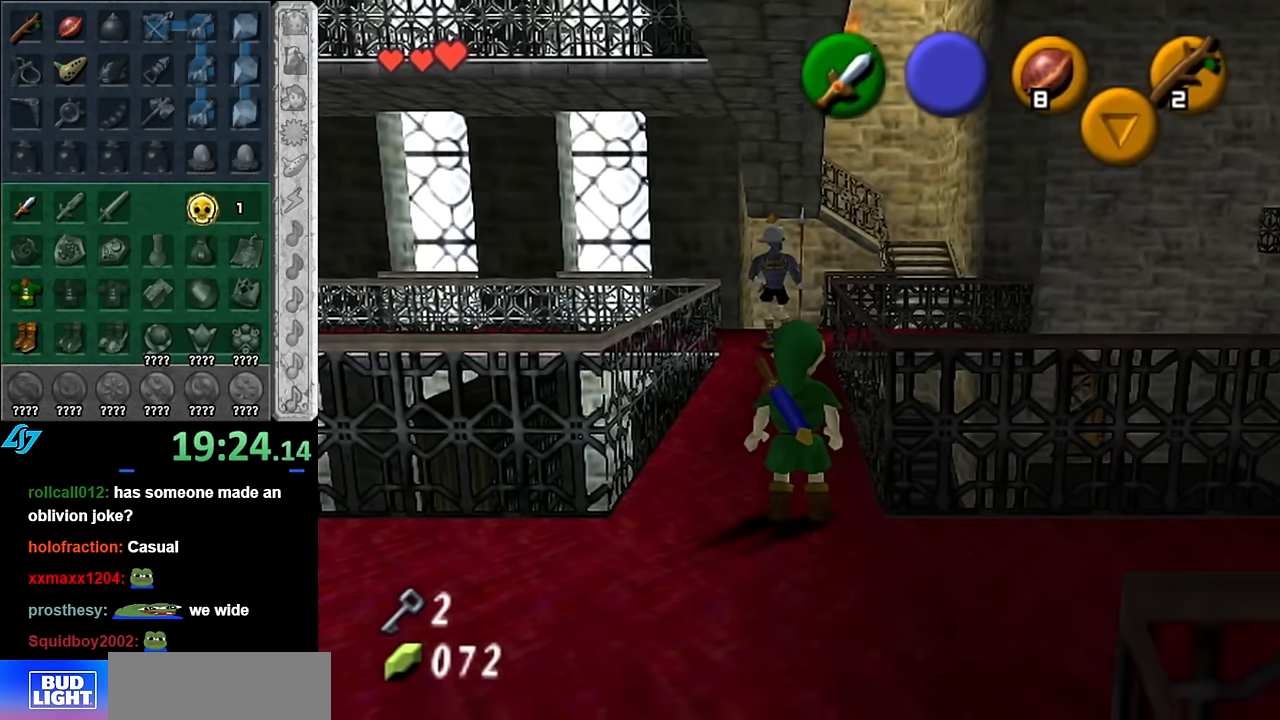
{"buttons": [], "left_stick": "center", "right_stick": "center", "events": []}
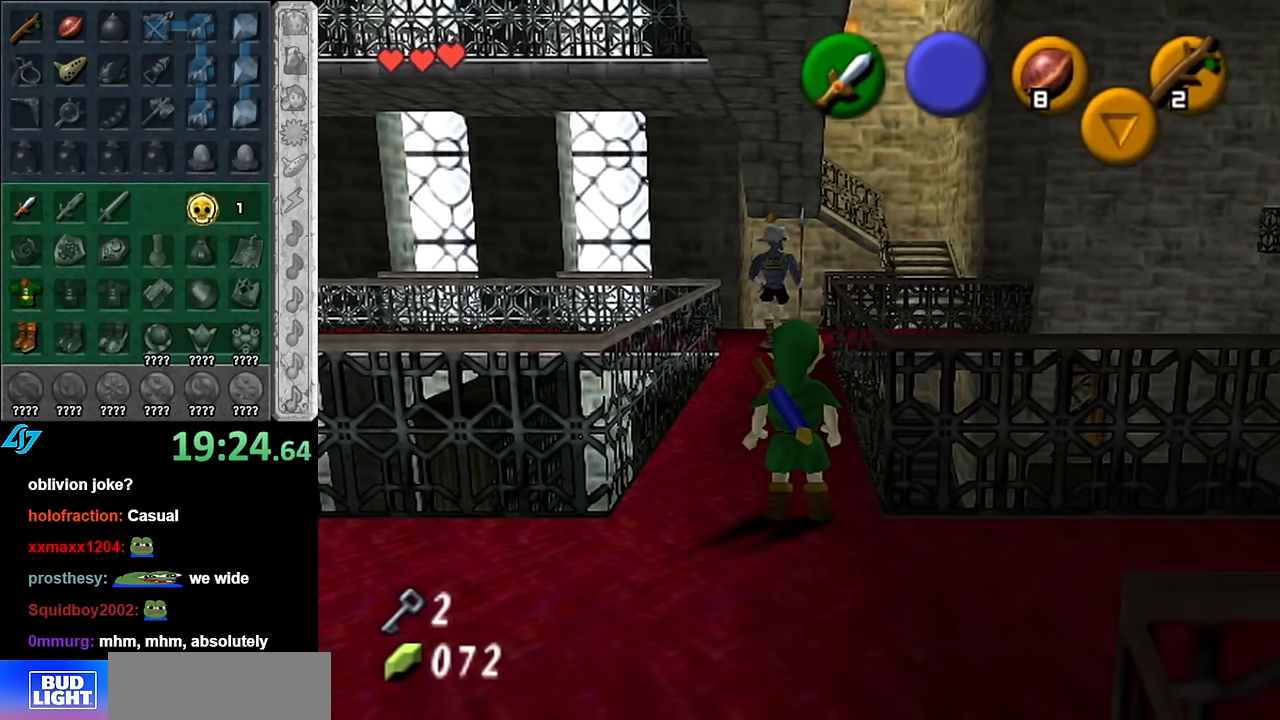
{"buttons": [], "left_stick": "center", "right_stick": "center", "events": []}
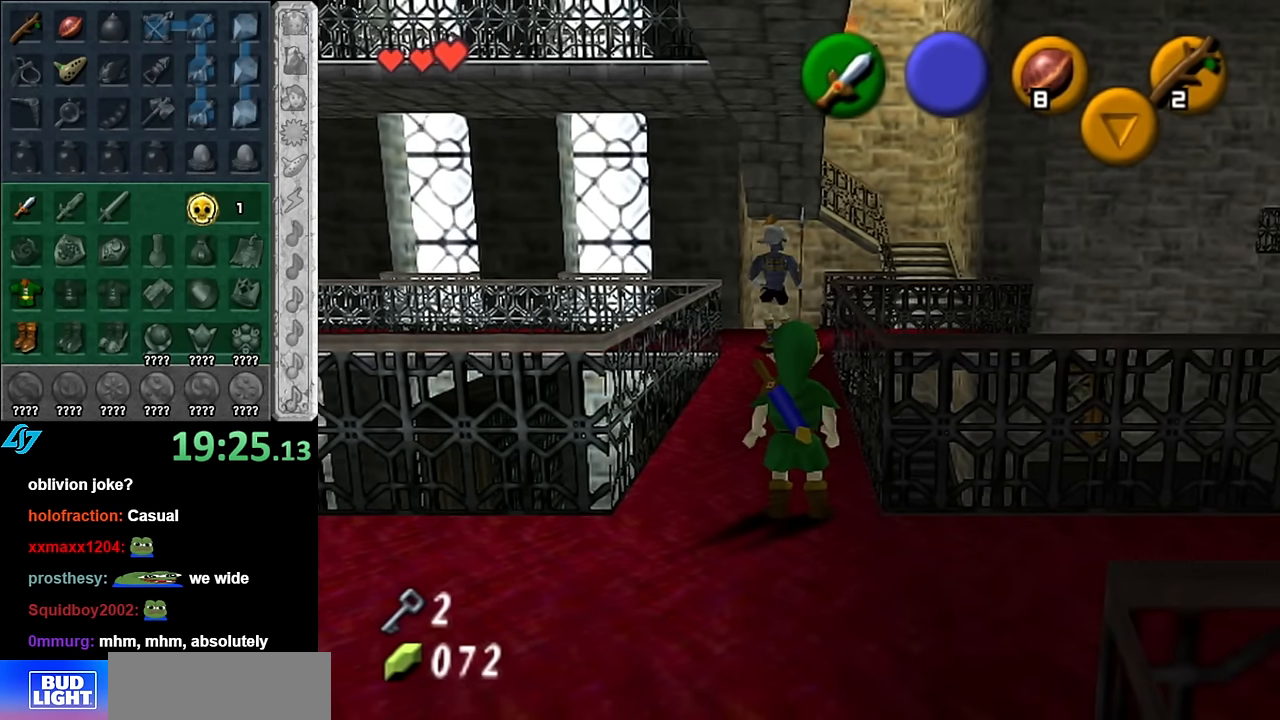
{"buttons": [], "left_stick": "center", "right_stick": "center", "events": []}
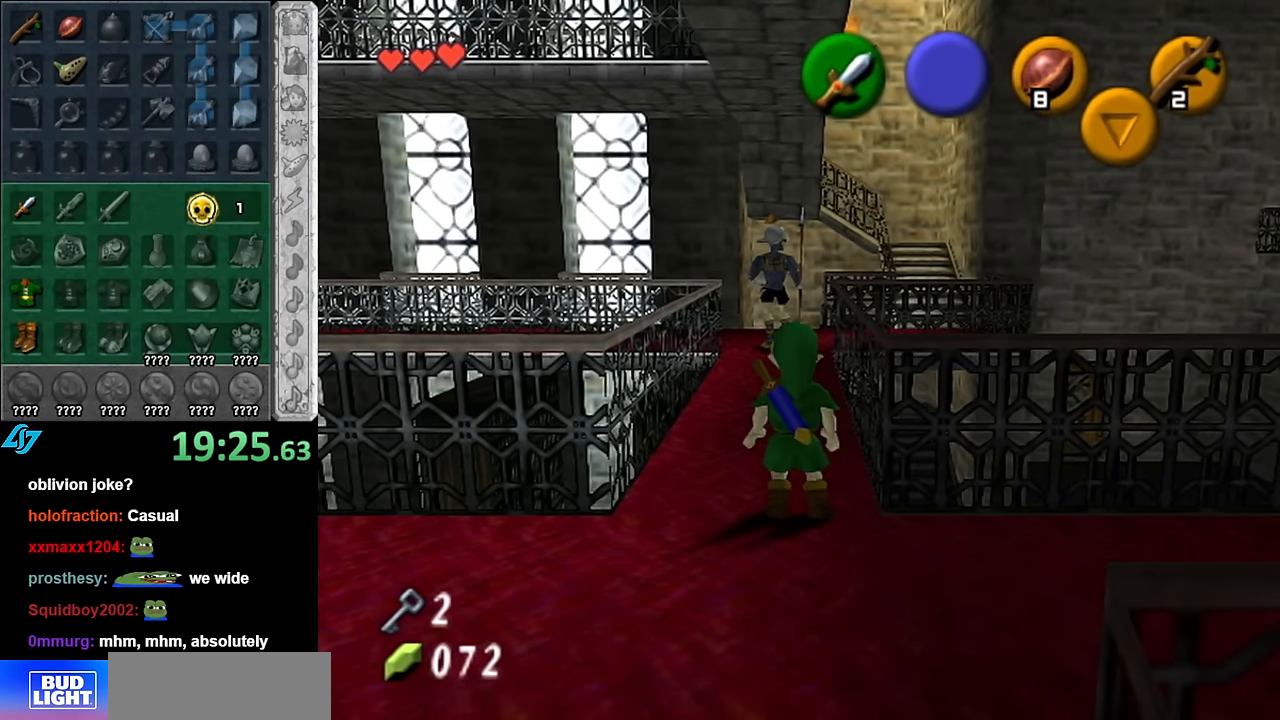
{"buttons": [], "left_stick": "center", "right_stick": "center", "events": []}
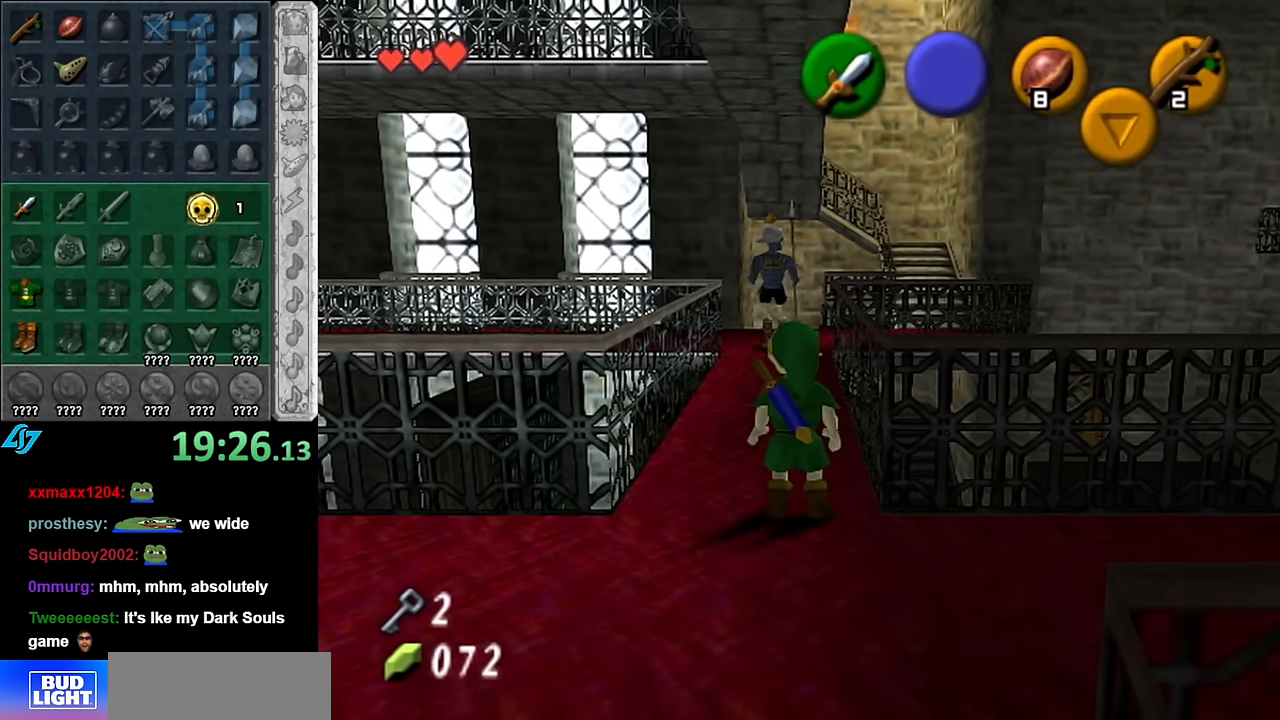
{"buttons": [], "left_stick": "up", "right_stick": "center", "events": [[417, "left_stick", "up"]]}
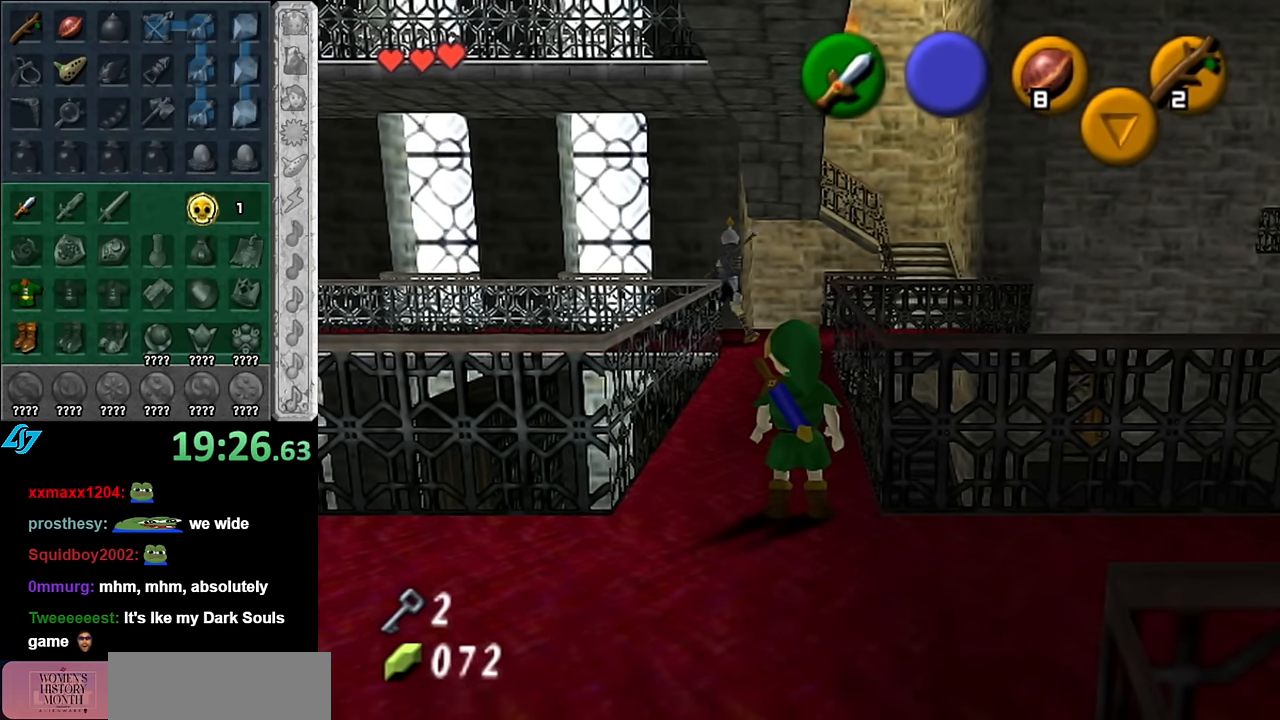
{"buttons": ["A"], "left_stick": "up", "right_stick": "center", "events": [[483, "A", "down"]]}
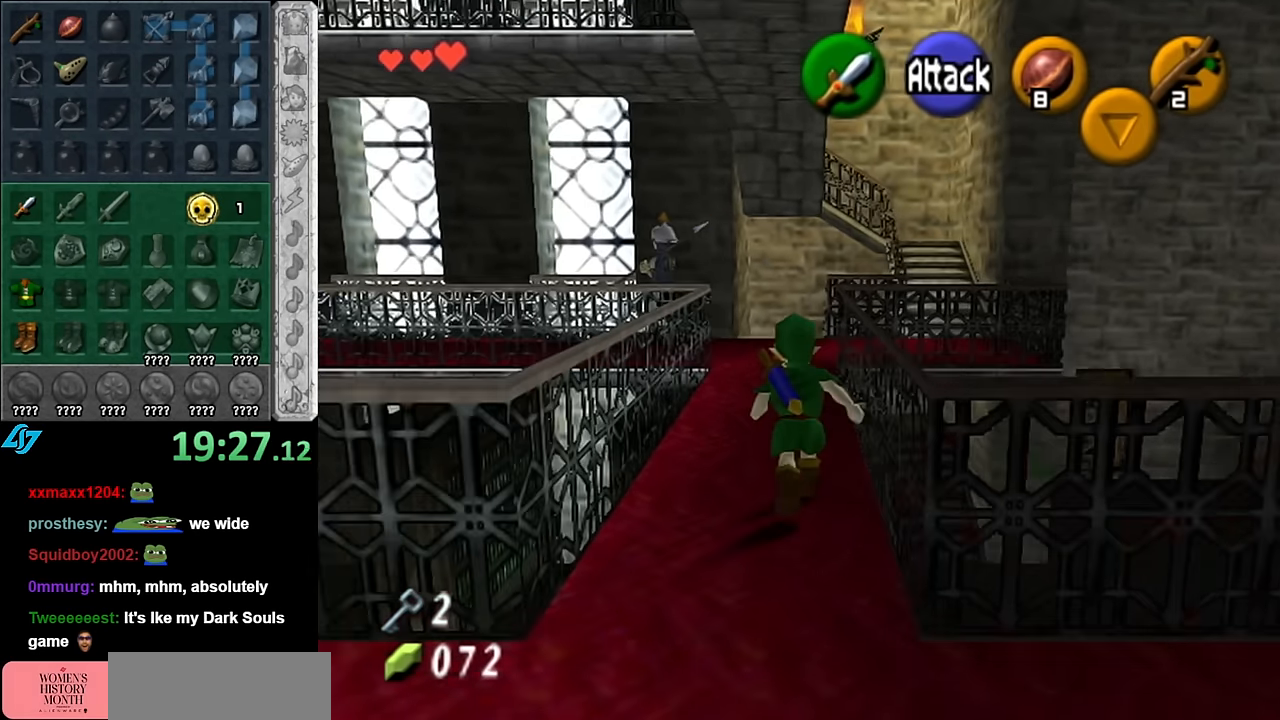
{"buttons": [], "left_stick": "up", "right_stick": "center", "events": [[167, "A", "up"]]}
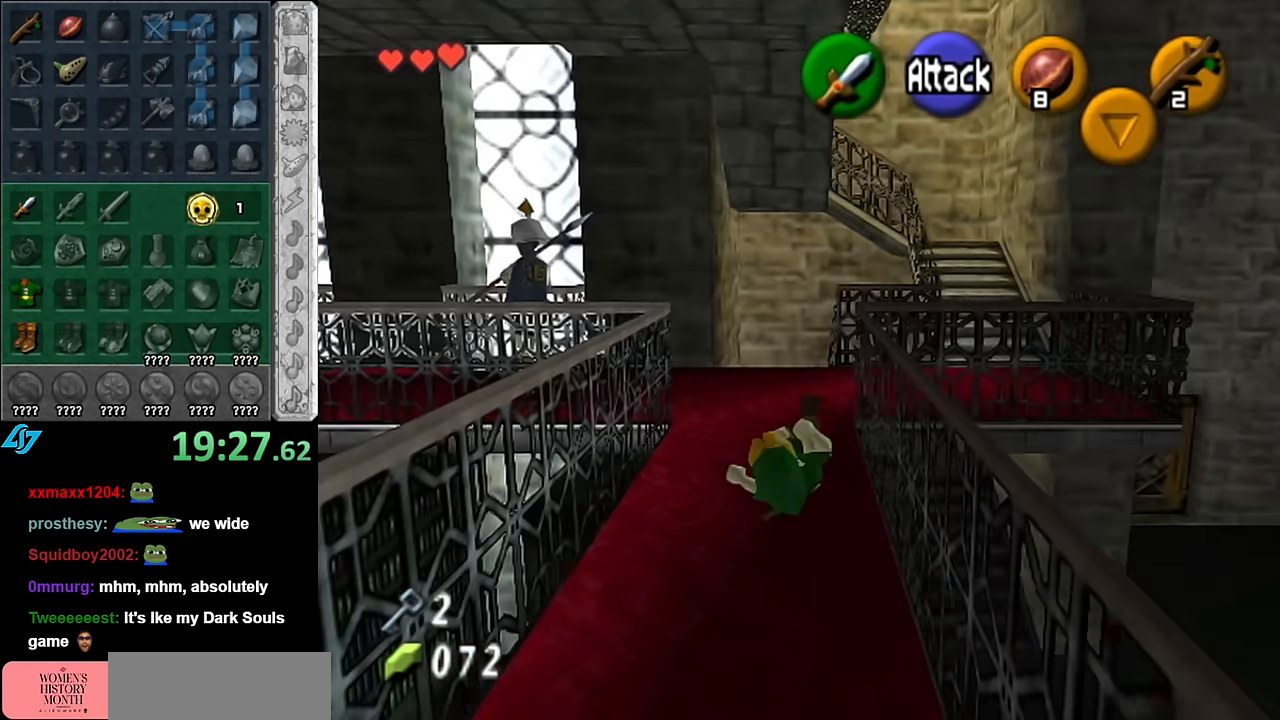
{"buttons": [], "left_stick": "up-right", "right_stick": "center", "events": [[133, "left_stick", "up-right"]]}
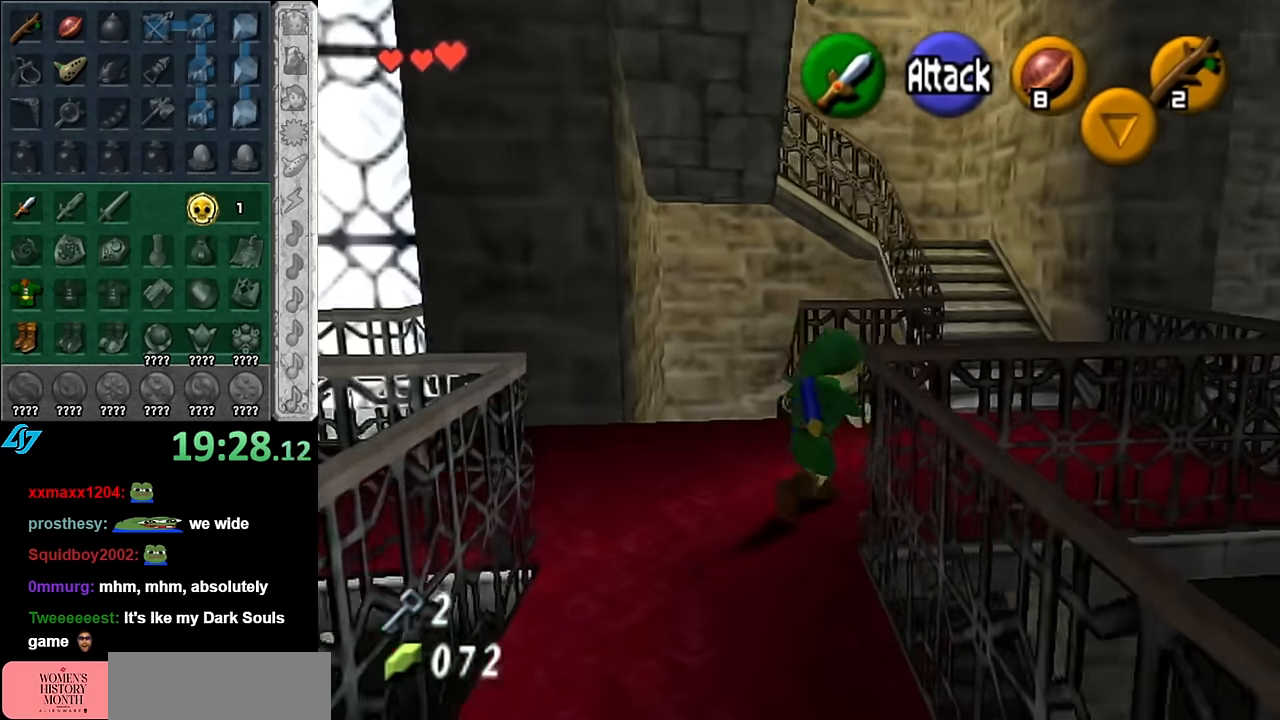
{"buttons": [], "left_stick": "up", "right_stick": "center", "events": [[267, "left_stick", "up"]]}
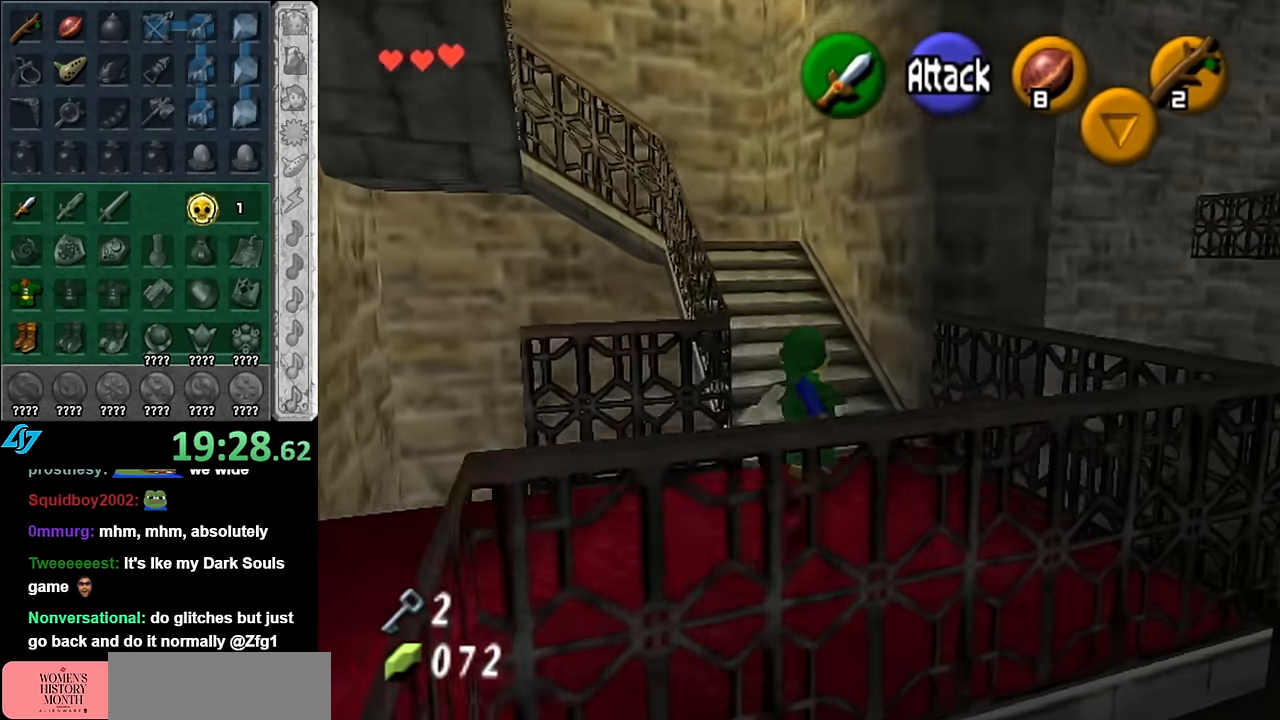
{"buttons": ["L1"], "left_stick": "up", "right_stick": "center", "events": [[50, "A", "down"], [133, "L1", "down"], [167, "A", "up"]]}